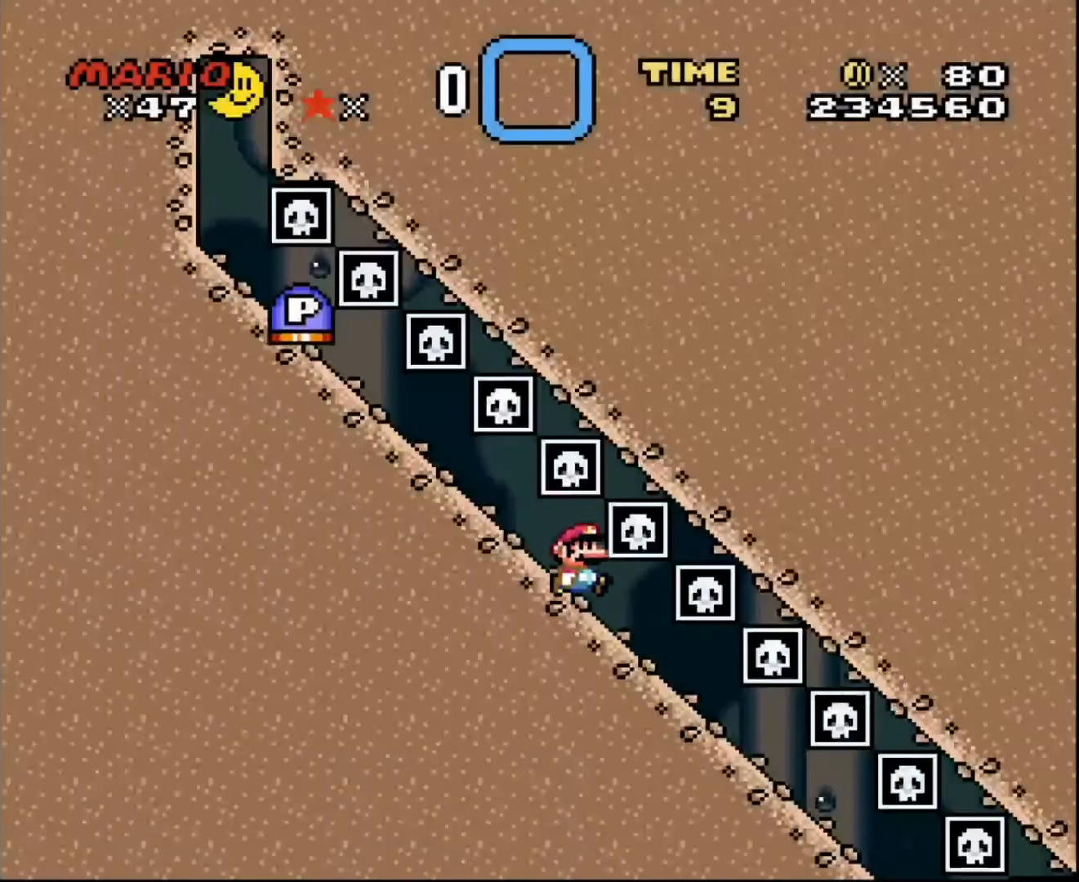
Gameplay with a controller; each line is a JSON object with the inputs held at the frame after it. "events" lists button and stick changes between this image and that frame as [ms after this image, input, new state], when the widget could be followed in between. Not read: A B CIRCLE CROSS L3 R3 SQUARE TRIANGLE X Y.
{"buttons": ["DPAD_DOWN"], "events": [[300, "DPAD_DOWN", "down"]]}
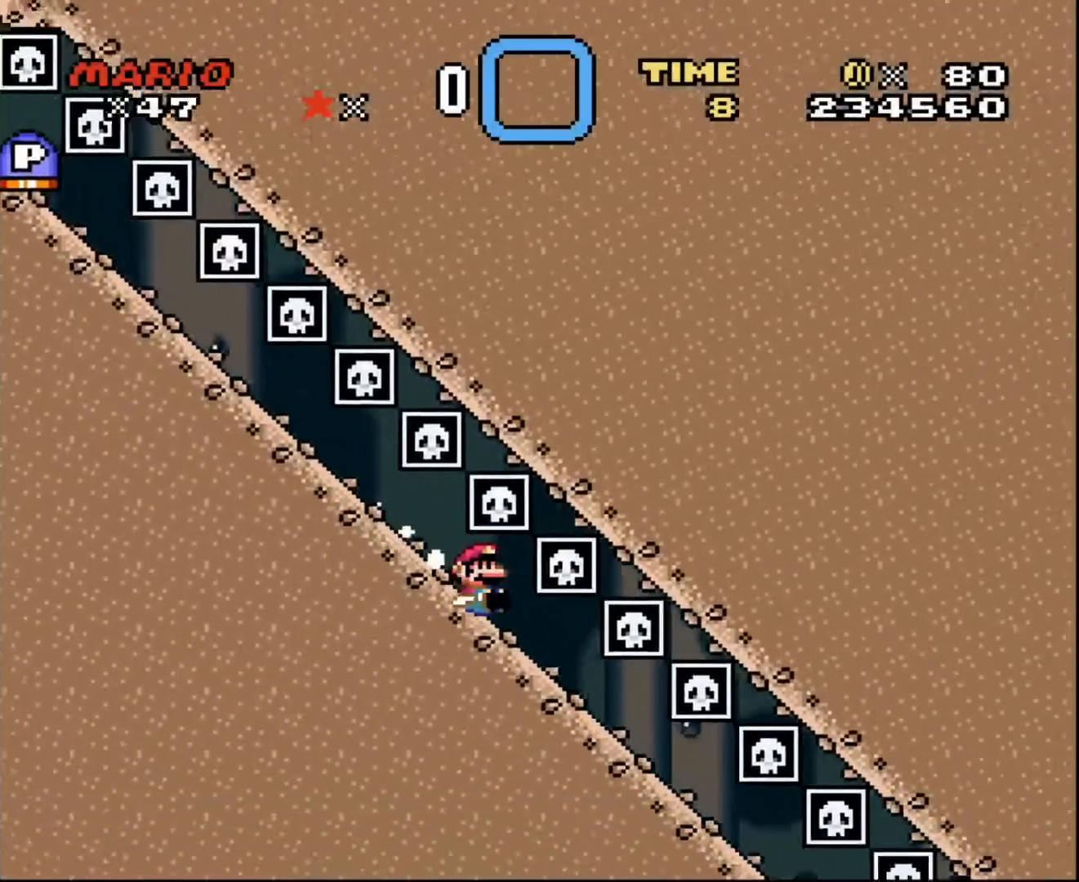
{"buttons": ["DPAD_LEFT"], "events": [[266, "DPAD_LEFT", "down"], [300, "DPAD_DOWN", "up"]]}
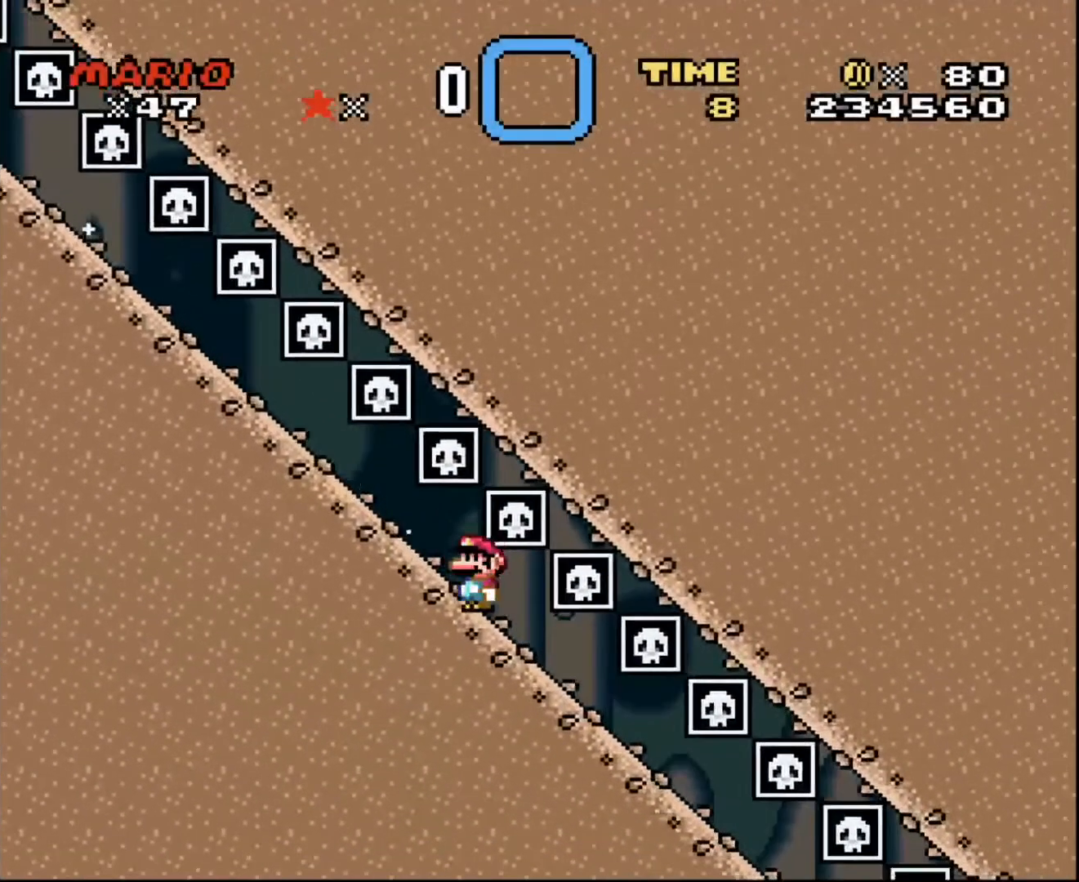
{"buttons": ["DPAD_LEFT"], "events": []}
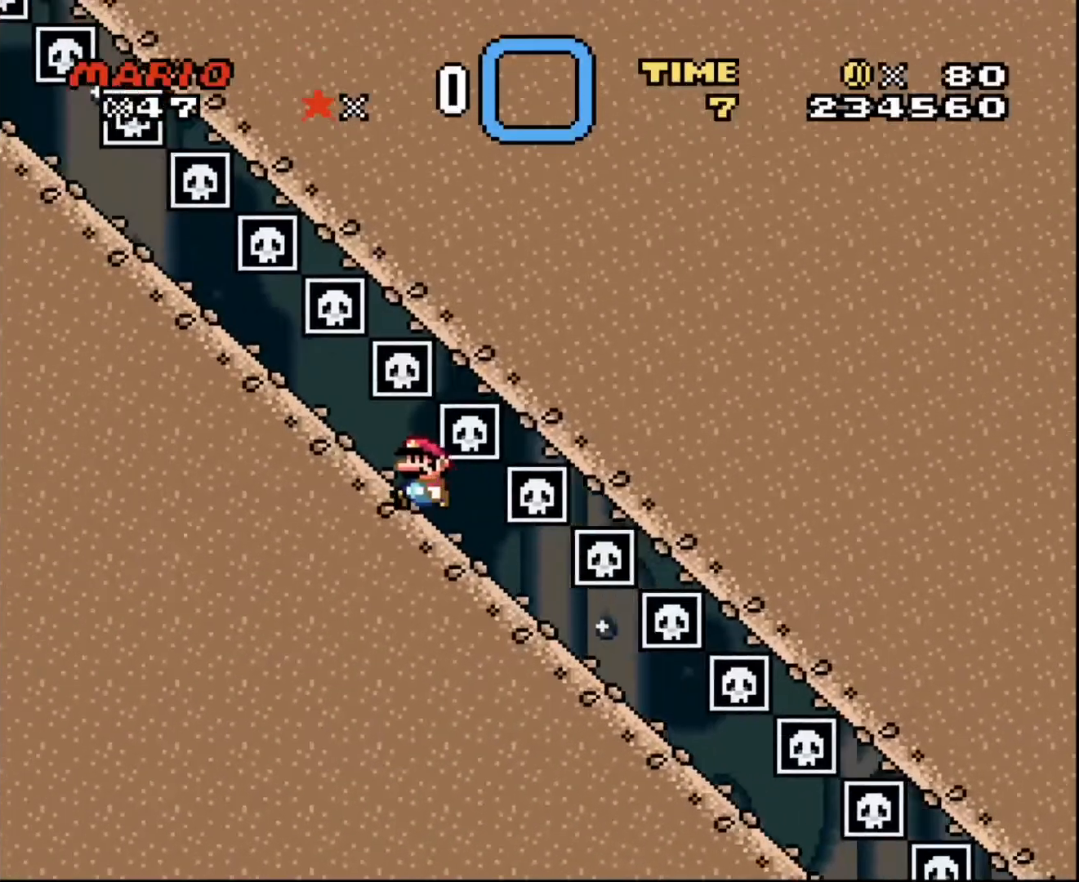
{"buttons": ["DPAD_LEFT"], "events": []}
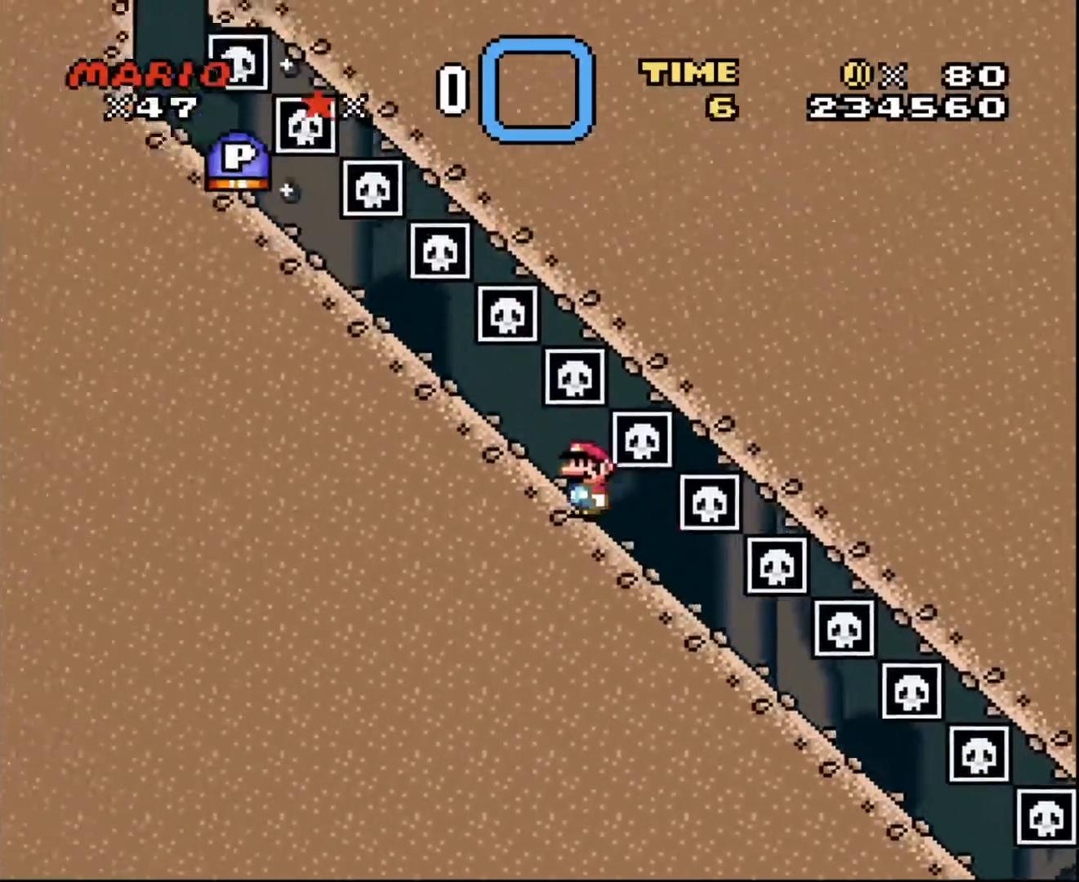
{"buttons": [], "events": [[367, "DPAD_LEFT", "up"]]}
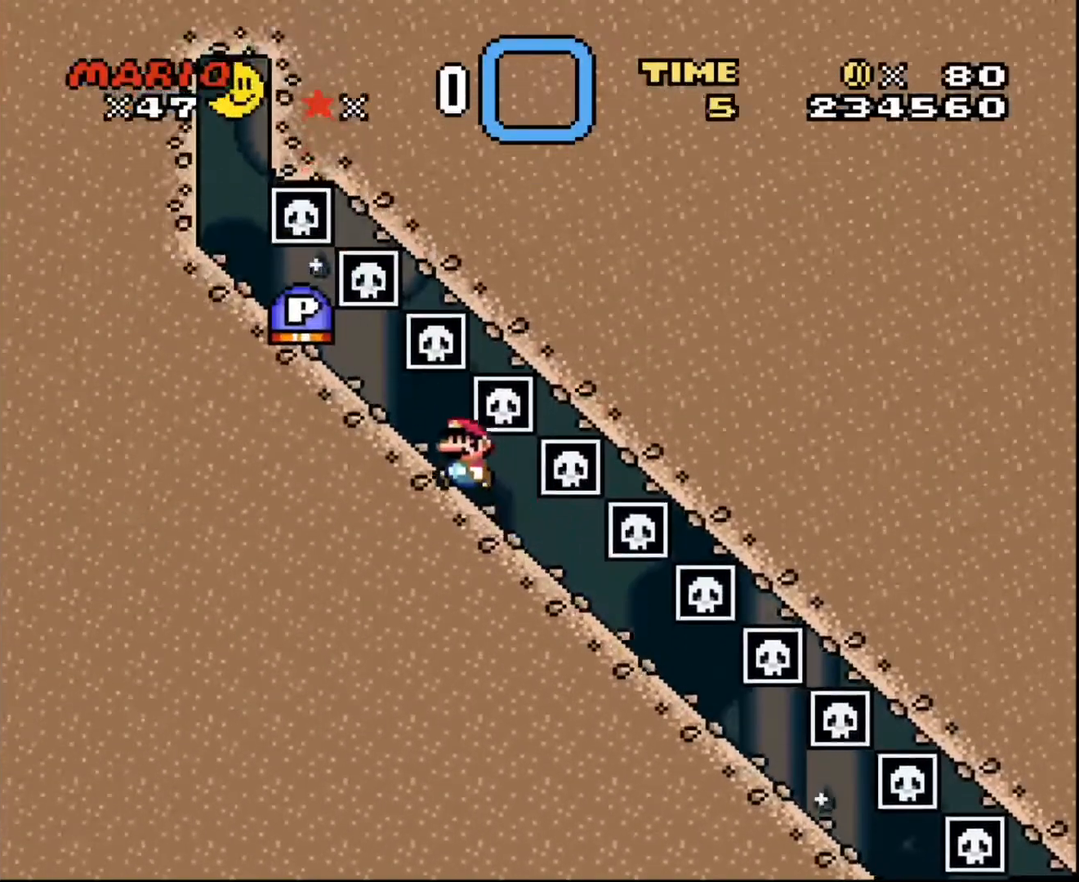
{"buttons": ["DPAD_LEFT"], "events": [[66, "DPAD_LEFT", "down"]]}
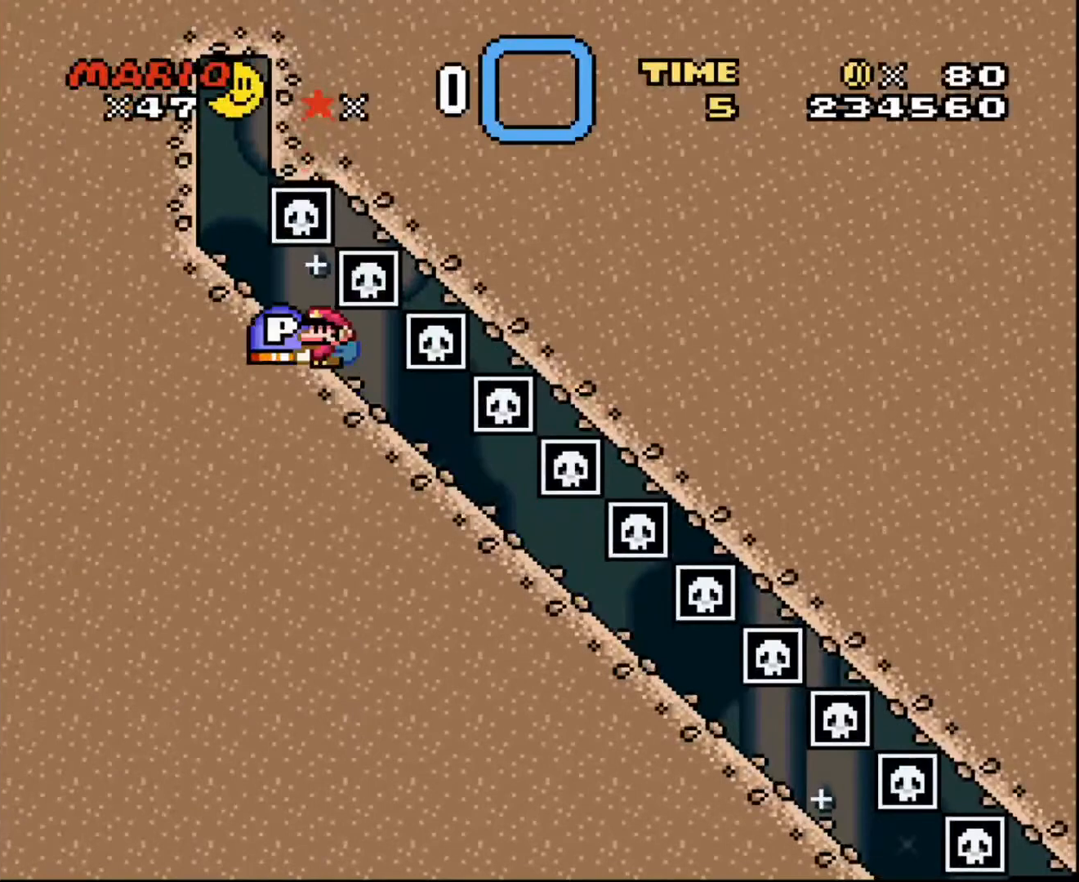
{"buttons": ["DPAD_LEFT"], "events": [[33, "DPAD_LEFT", "up"], [33, "DPAD_RIGHT", "down"], [67, "DPAD_LEFT", "down"], [67, "DPAD_RIGHT", "up"]]}
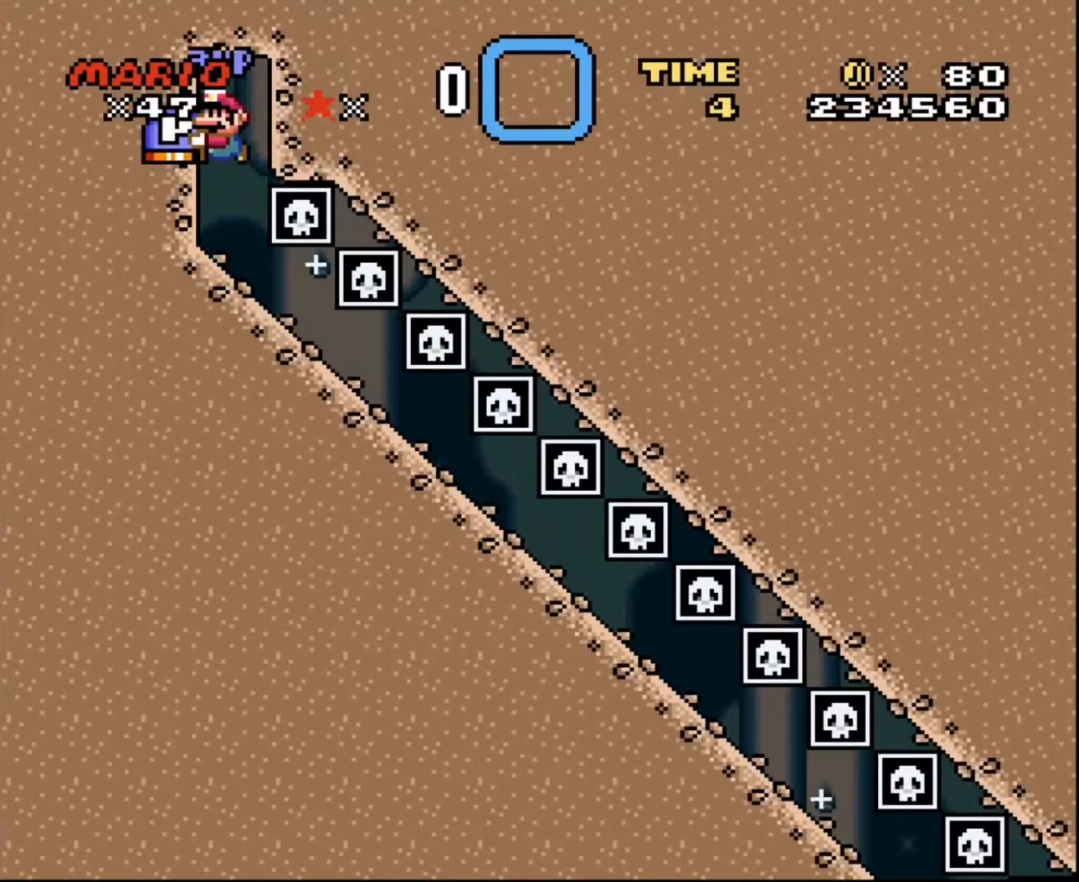
{"buttons": ["DPAD_DOWN"], "events": [[500, "DPAD_DOWN", "down"], [500, "DPAD_LEFT", "up"]]}
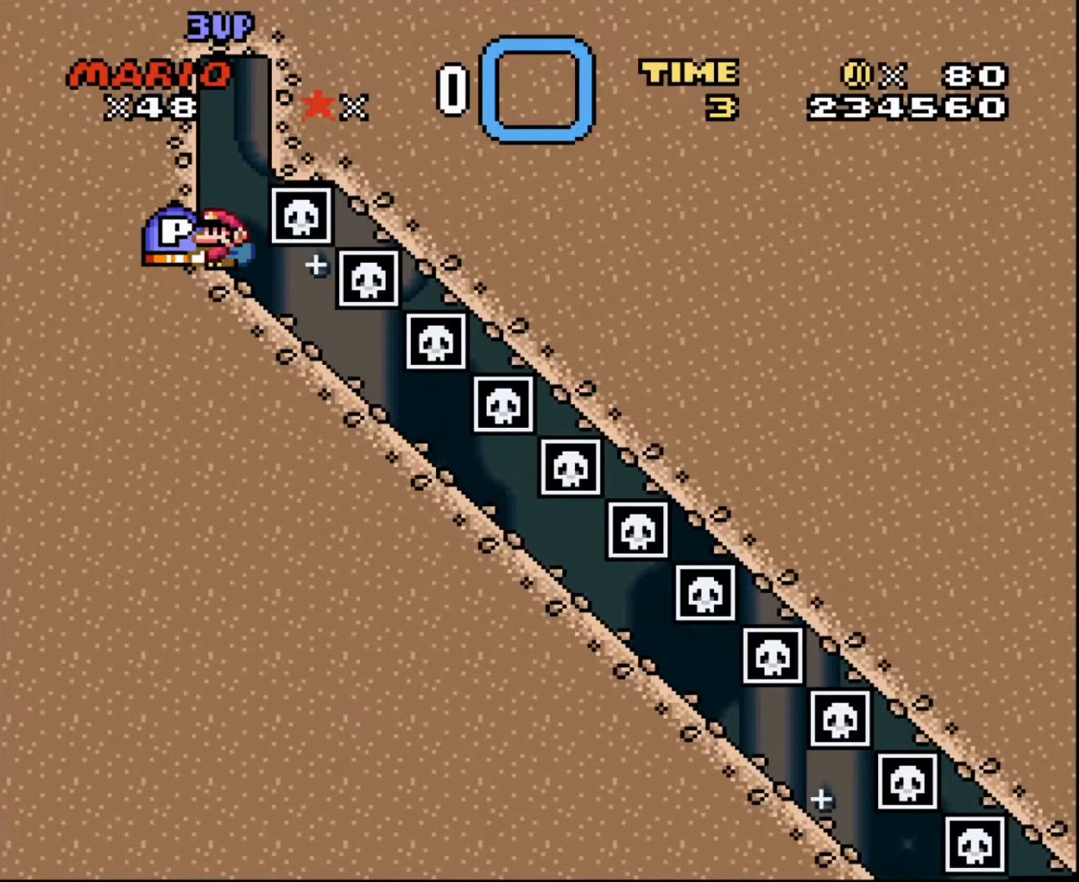
{"buttons": ["DPAD_DOWN"], "events": []}
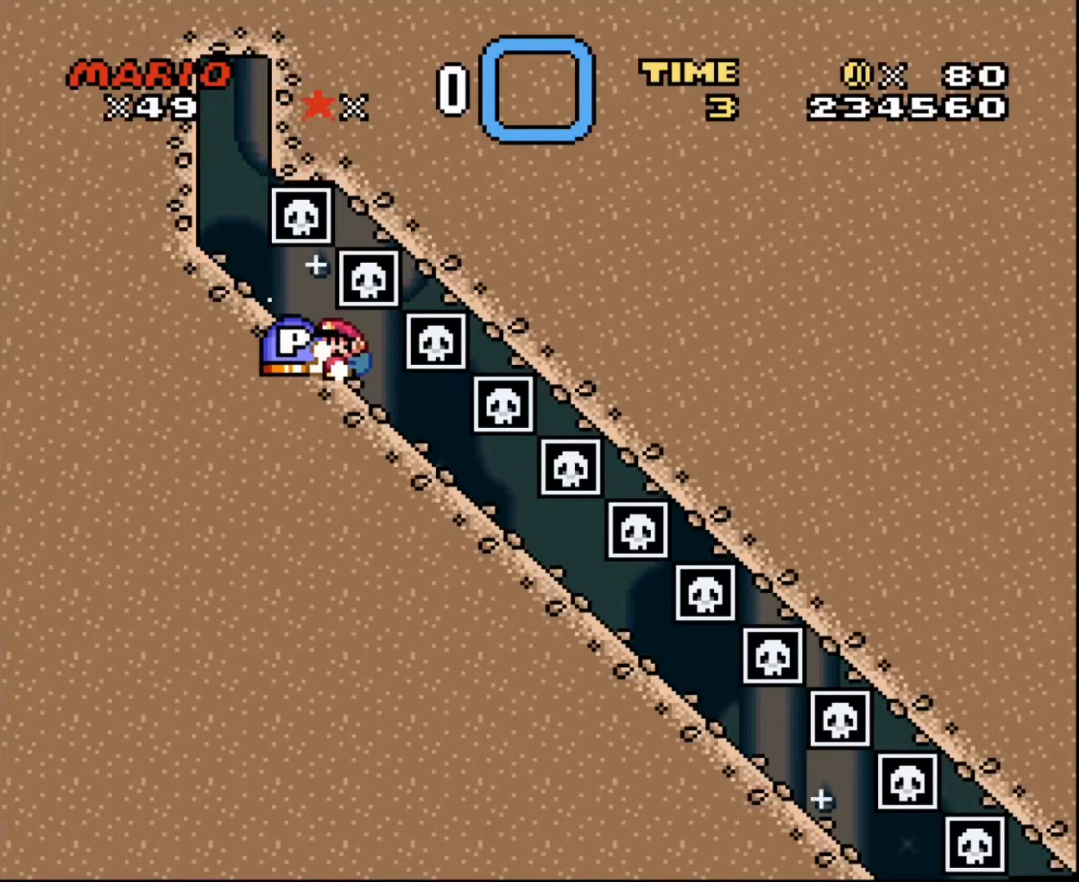
{"buttons": ["DPAD_DOWN"], "events": []}
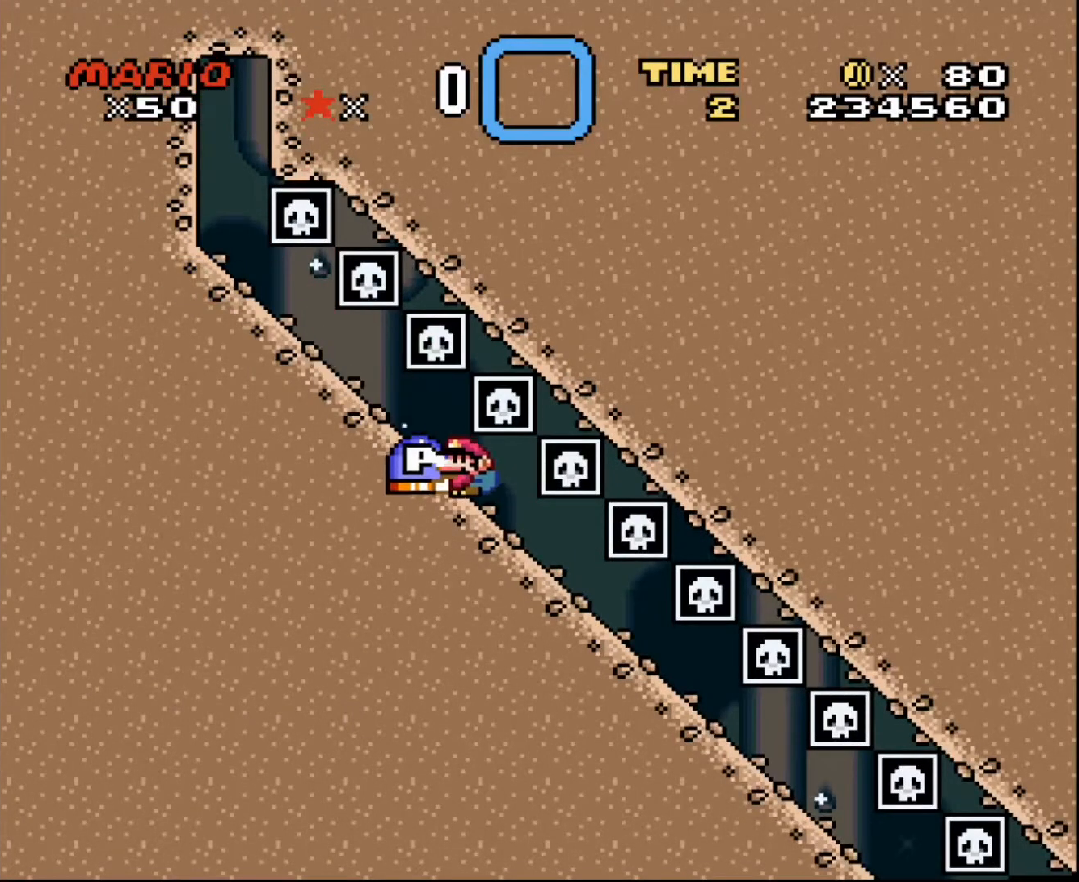
{"buttons": ["DPAD_DOWN"], "events": []}
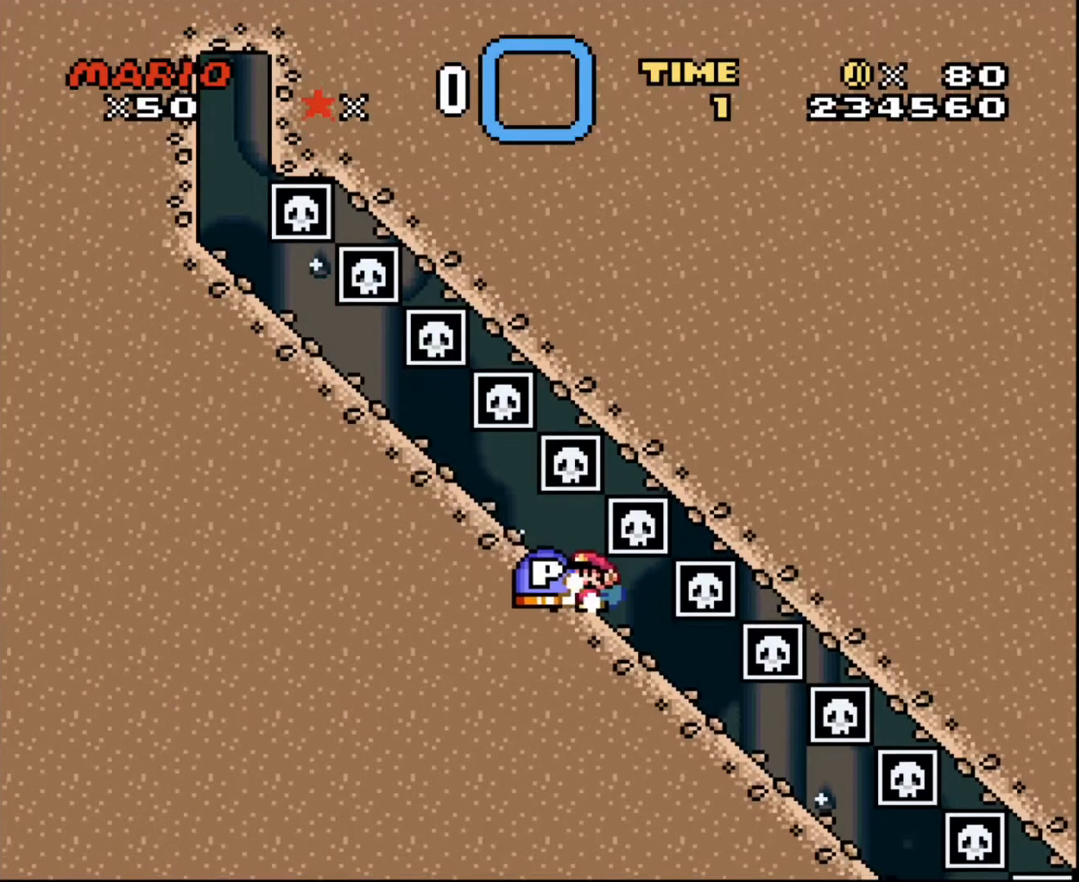
{"buttons": ["DPAD_DOWN"], "events": []}
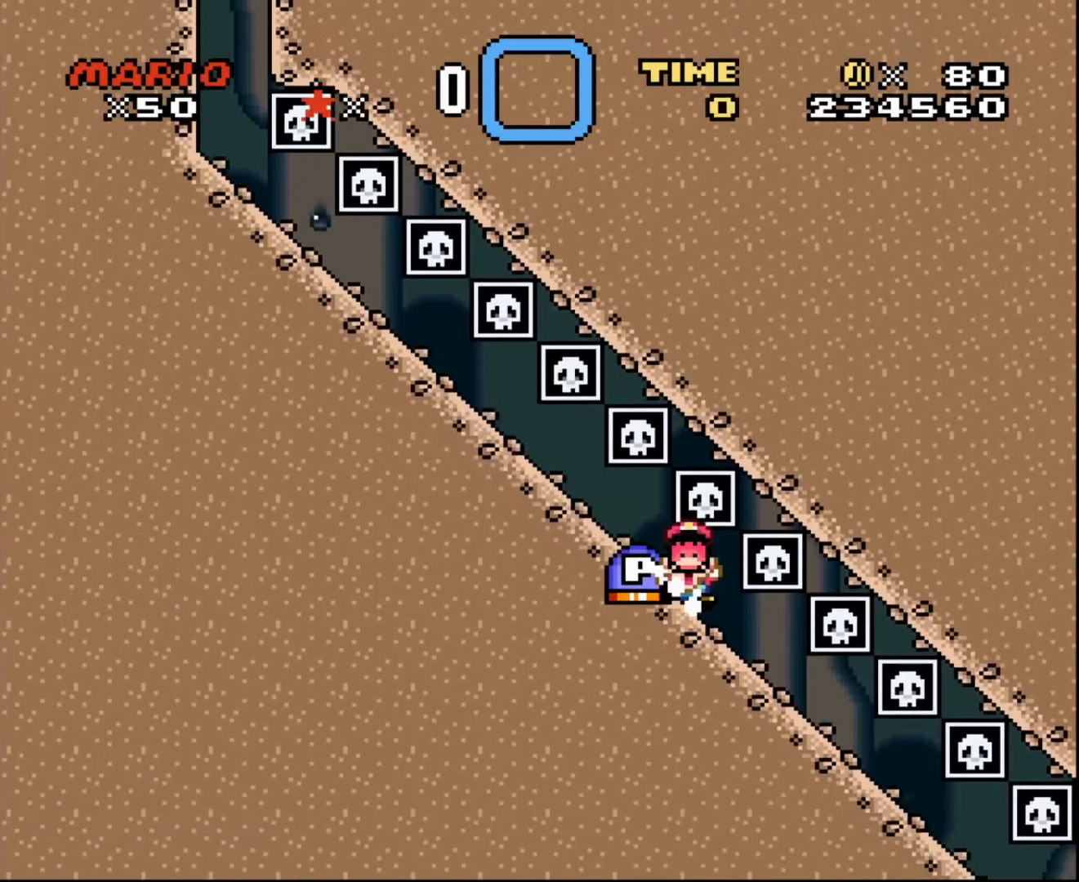
{"buttons": ["DPAD_DOWN"], "events": []}
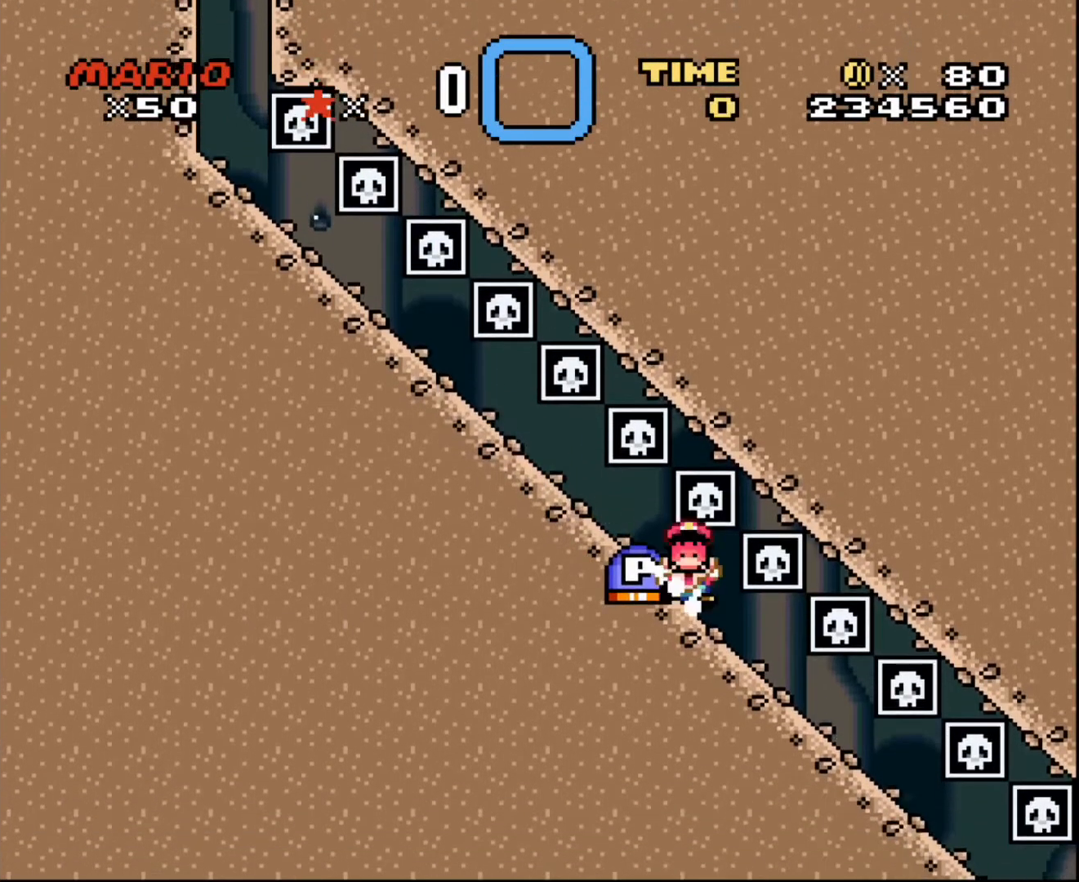
{"buttons": ["DPAD_DOWN"], "events": []}
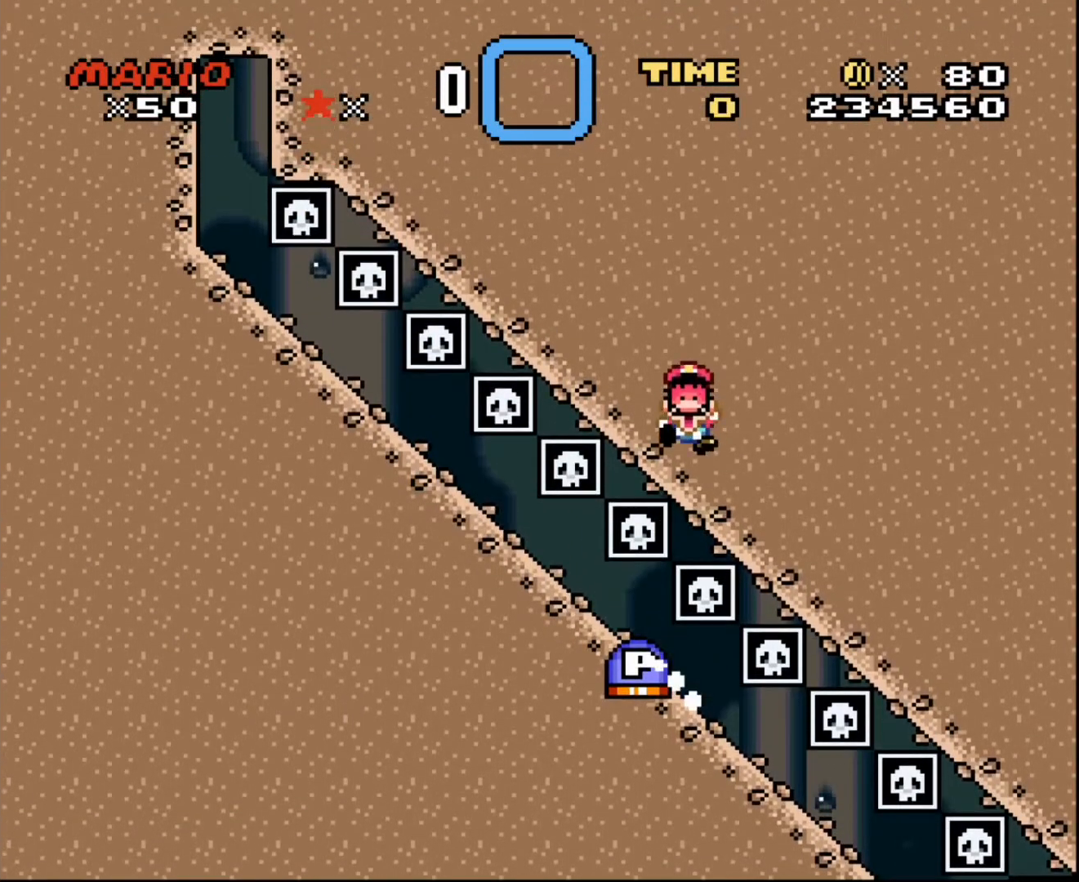
{"buttons": [], "events": [[100, "DPAD_DOWN", "up"]]}